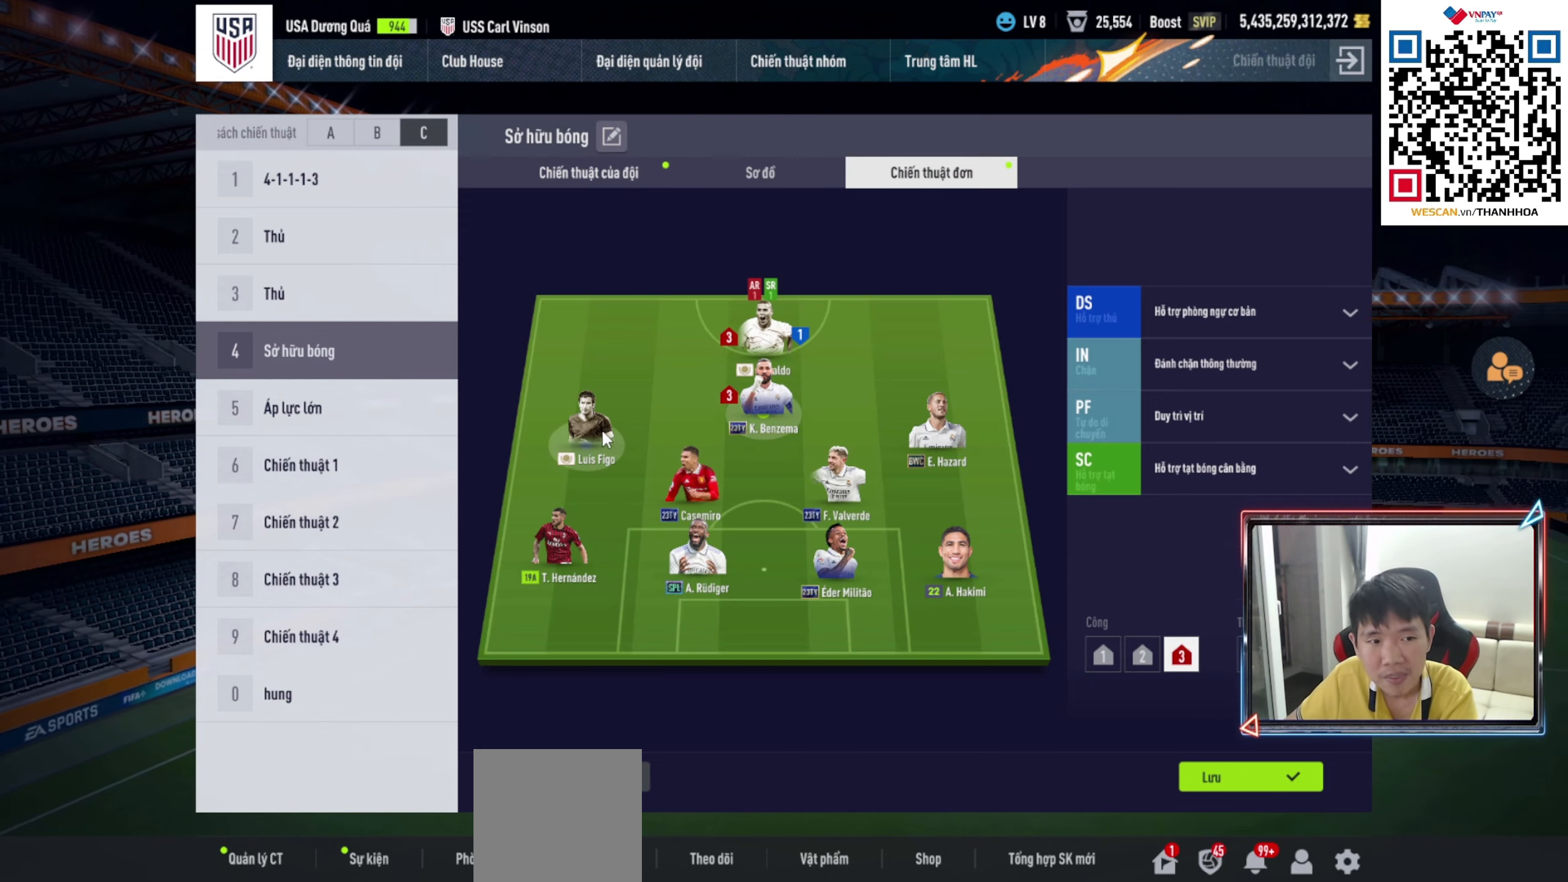
Gameplay with a controller (PlayStation layout); each line is a JSON object with the inputs held at the frame after it. "events" lists button and stick changes between this image and that frame as [ms after this image, input, new state], when the widget could be followed in between.
{"buttons": [], "left_stick": "center", "right_stick": "center", "events": []}
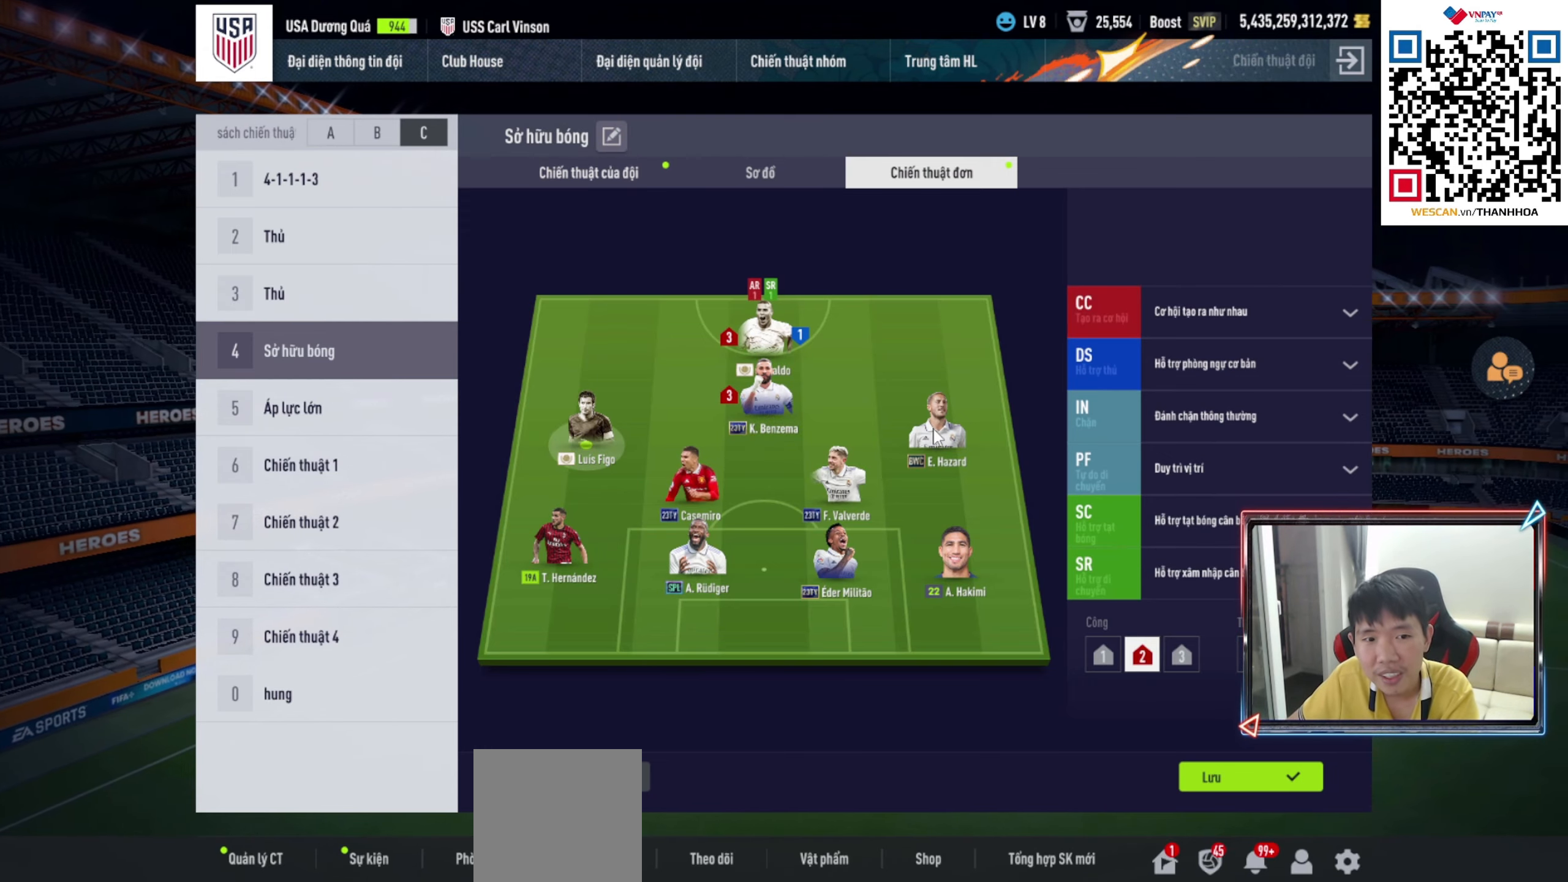
{"buttons": [], "left_stick": "center", "right_stick": "center", "events": []}
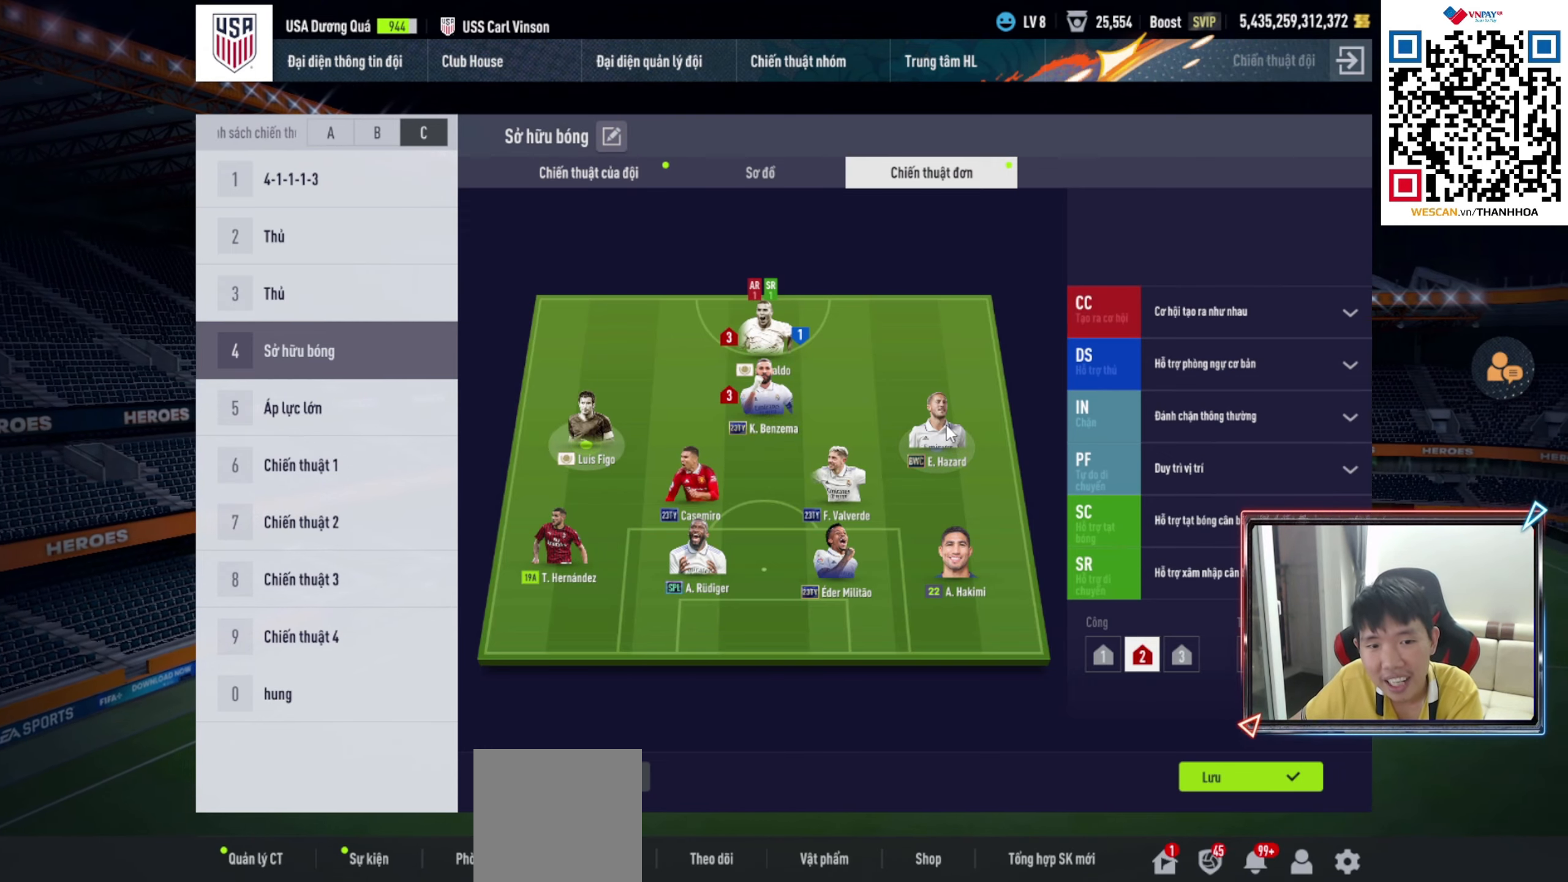
{"buttons": [], "left_stick": "center", "right_stick": "center", "events": []}
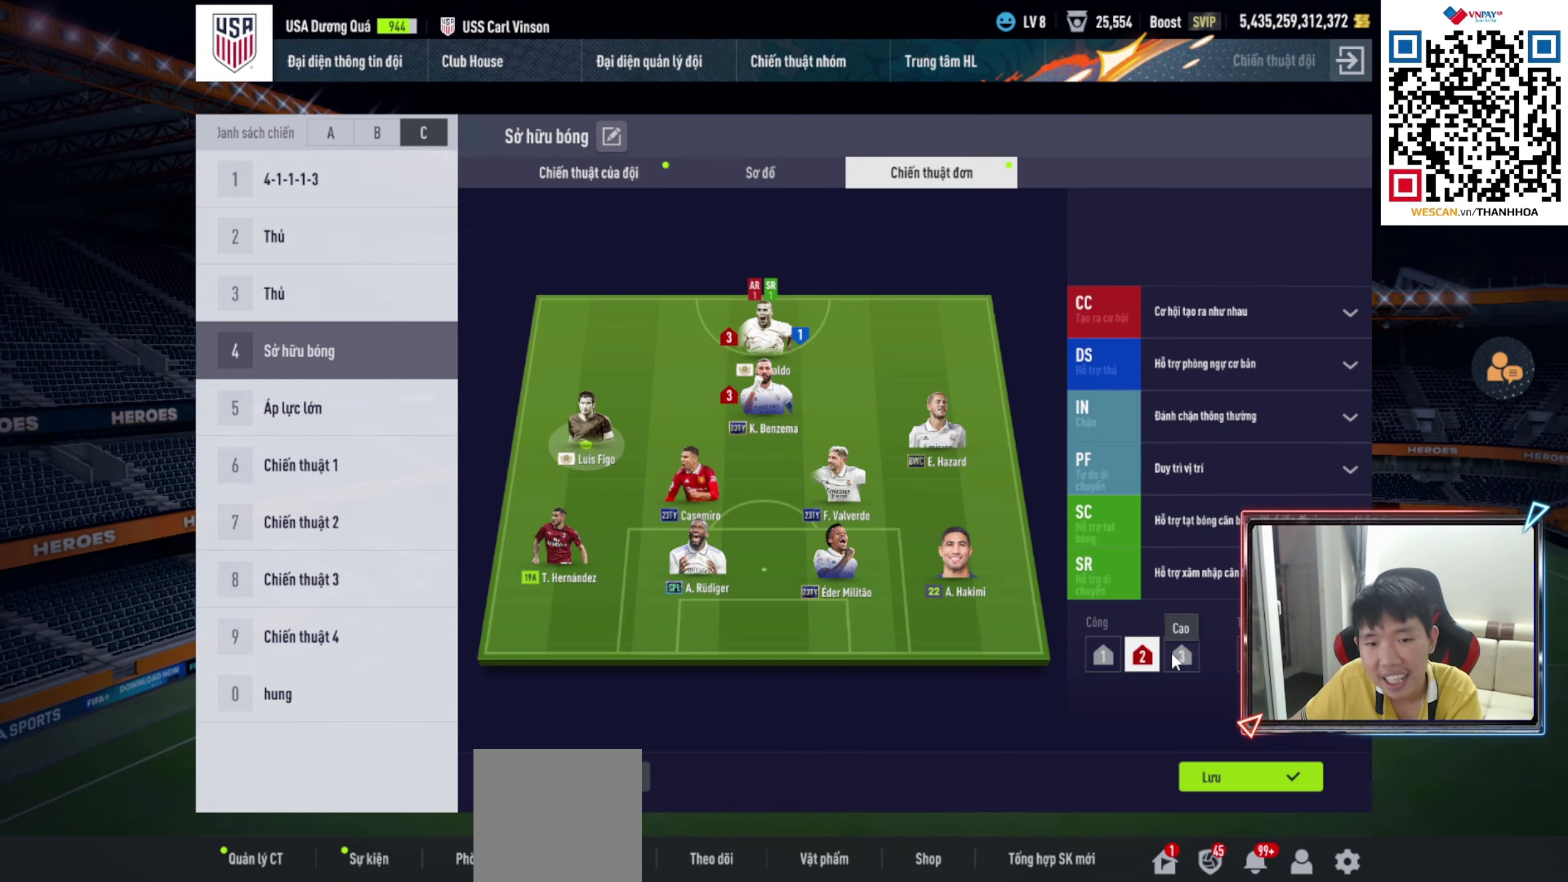
{"buttons": [], "left_stick": "center", "right_stick": "center", "events": []}
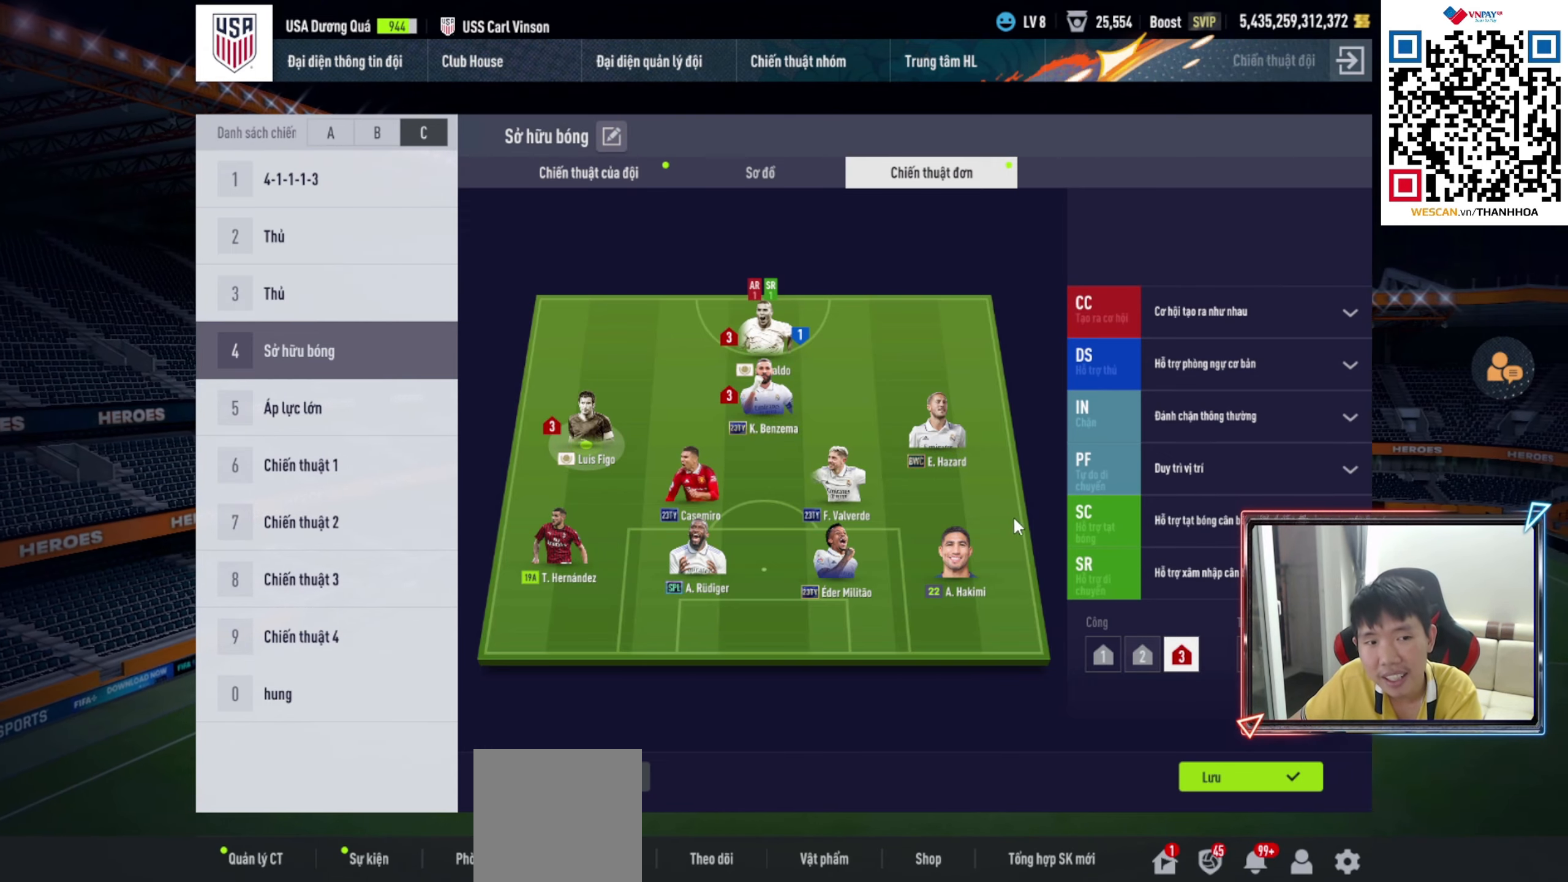
{"buttons": ["R1"], "left_stick": "right", "right_stick": "center", "events": [[417, "R1", "down"], [417, "left_stick", "right"]]}
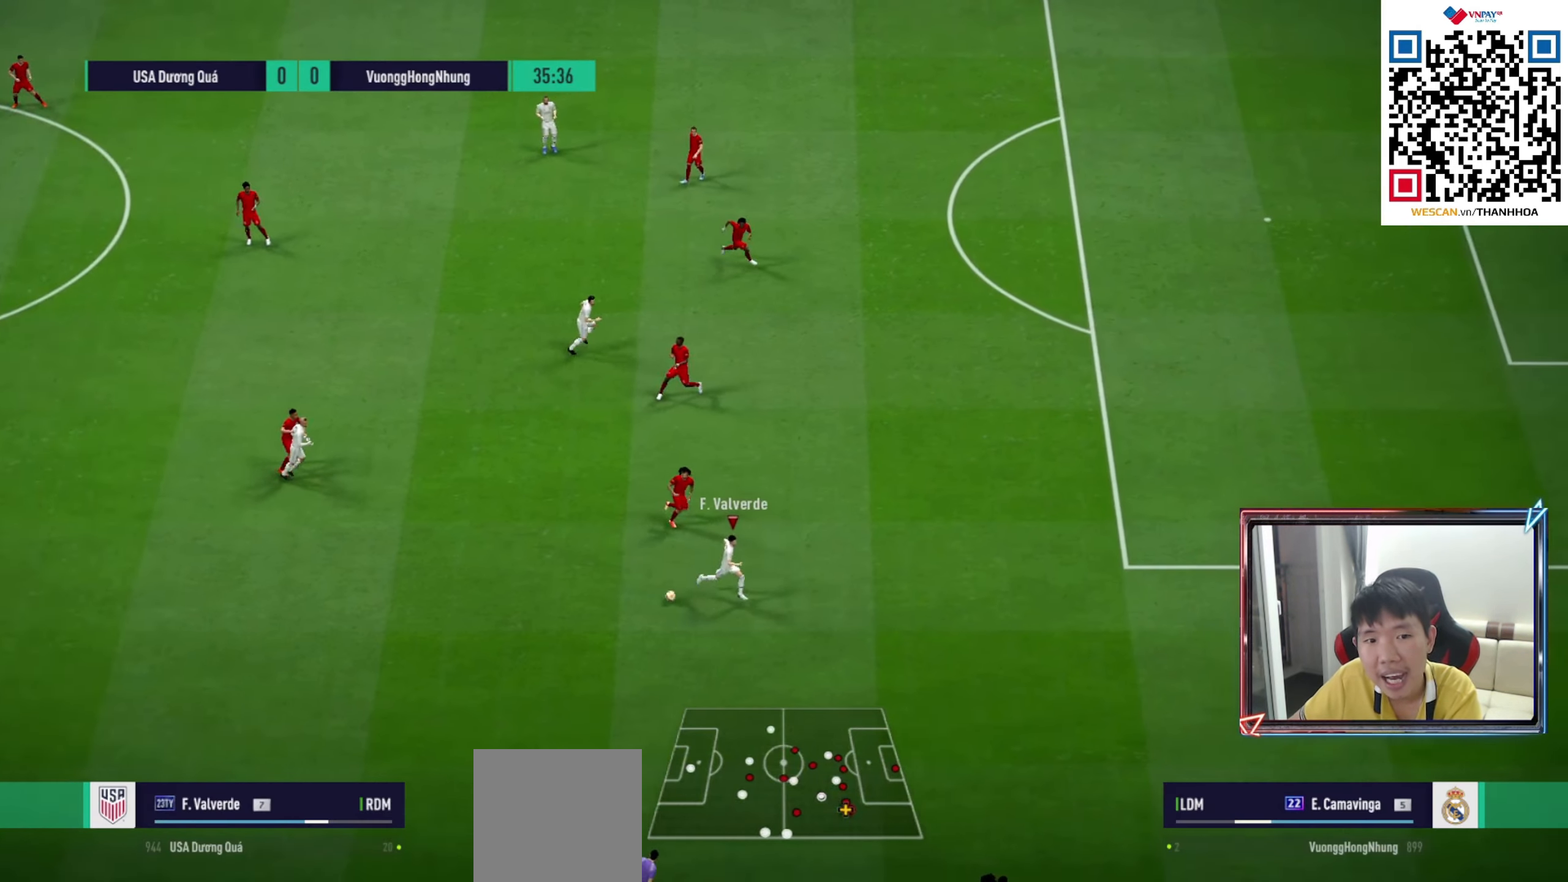
{"buttons": ["R1"], "left_stick": "right", "right_stick": "center", "events": []}
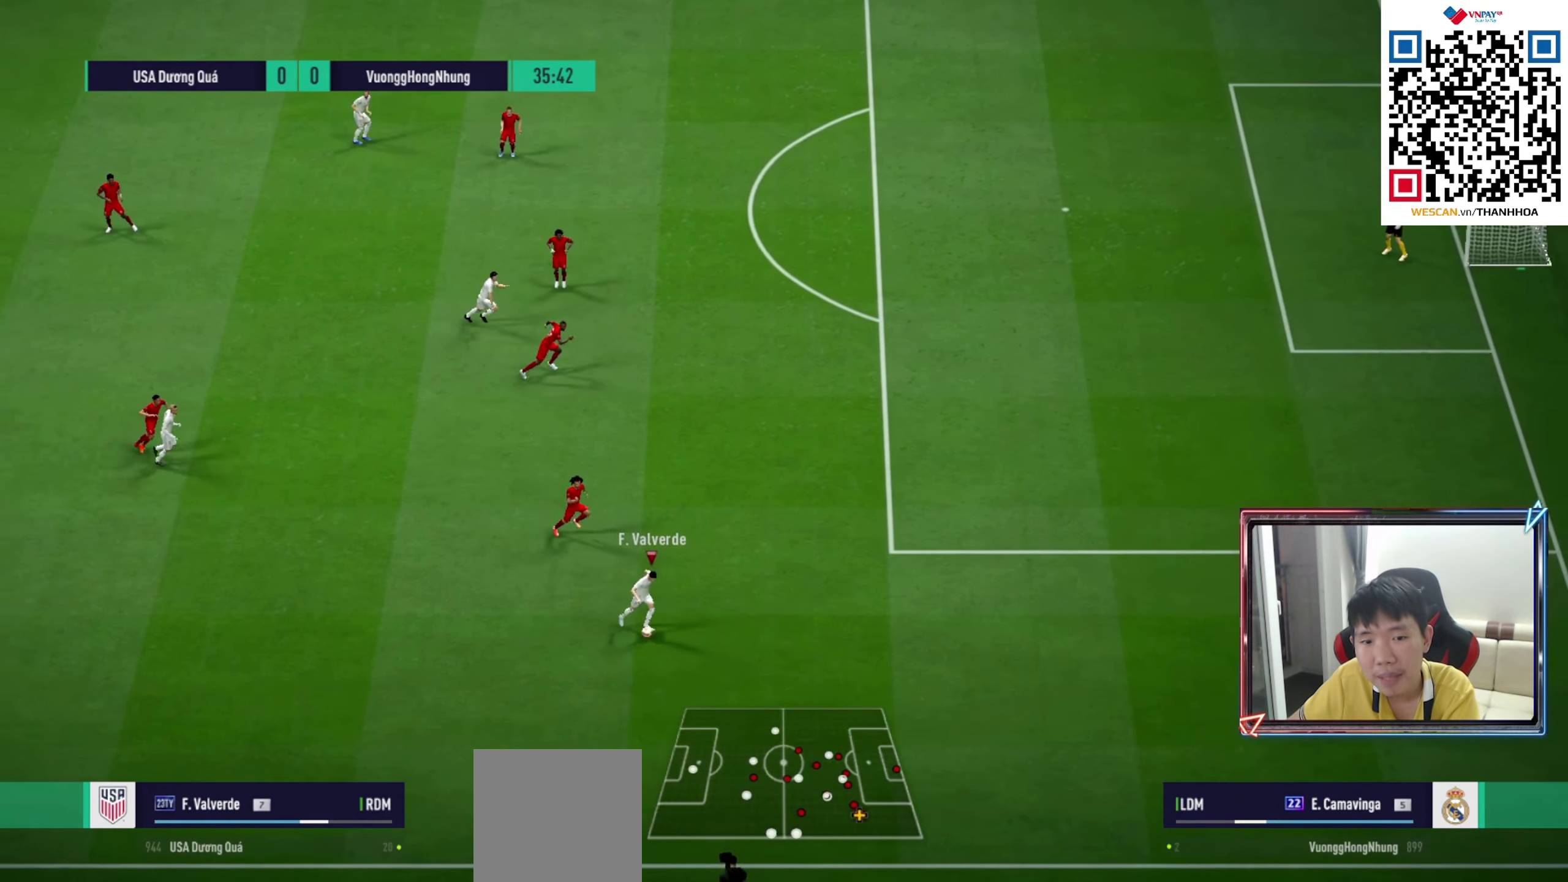
{"buttons": [], "left_stick": "right", "right_stick": "center", "events": [[217, "R1", "up"]]}
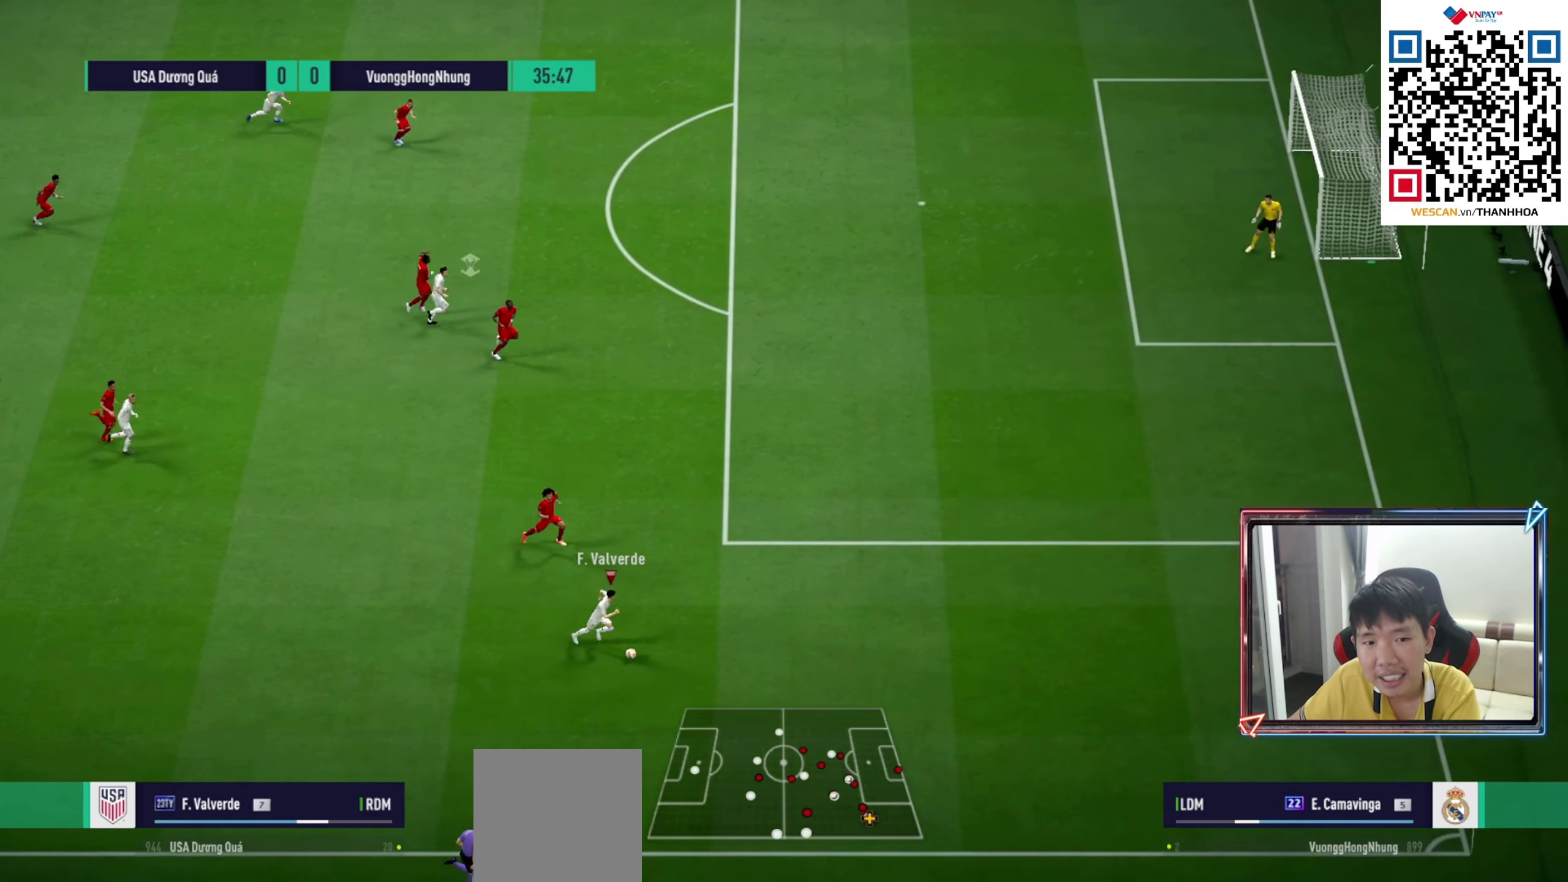
{"buttons": ["CIRCLE"], "left_stick": "right", "right_stick": "center", "events": [[500, "CIRCLE", "down"]]}
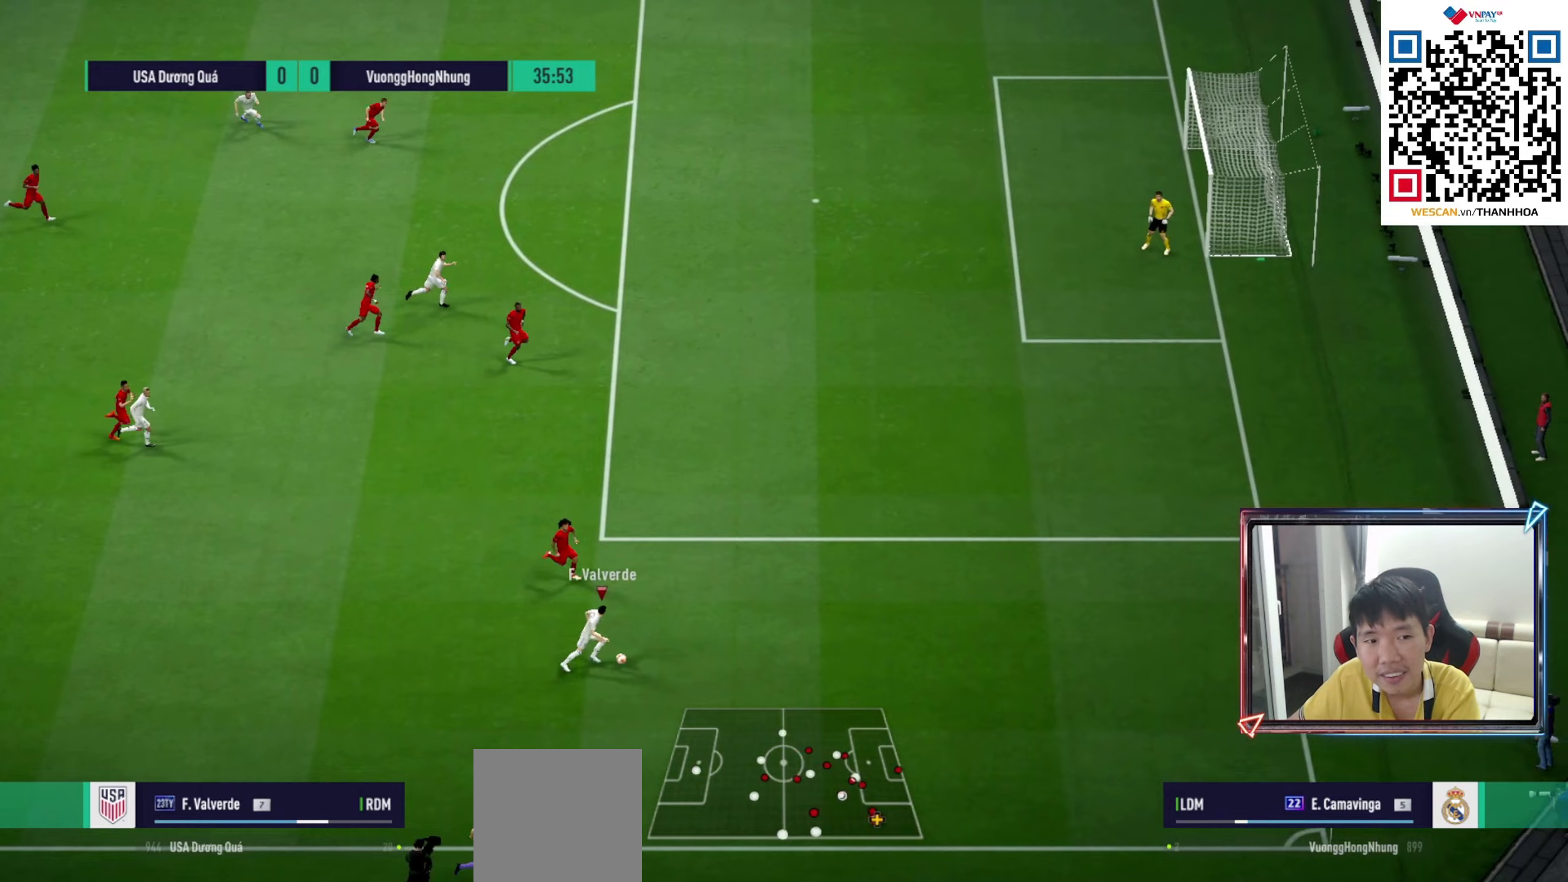
{"buttons": [], "left_stick": "up-right", "right_stick": "center", "events": [[67, "left_stick", "up-right"], [183, "CIRCLE", "up"]]}
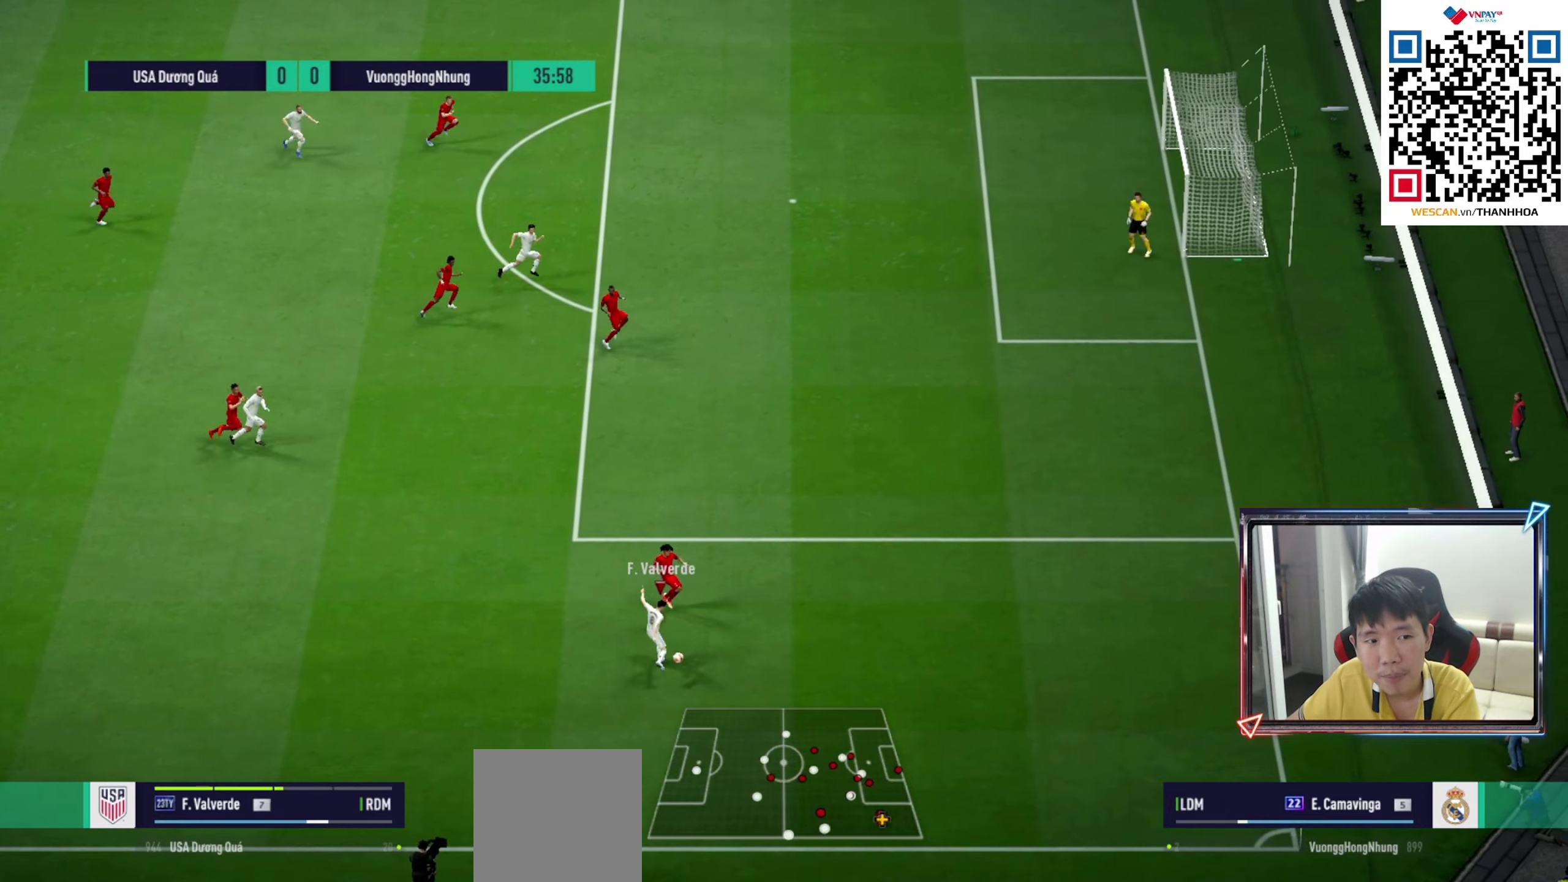
{"buttons": ["R1"], "left_stick": "up-right", "right_stick": "center", "events": [[83, "R1", "down"]]}
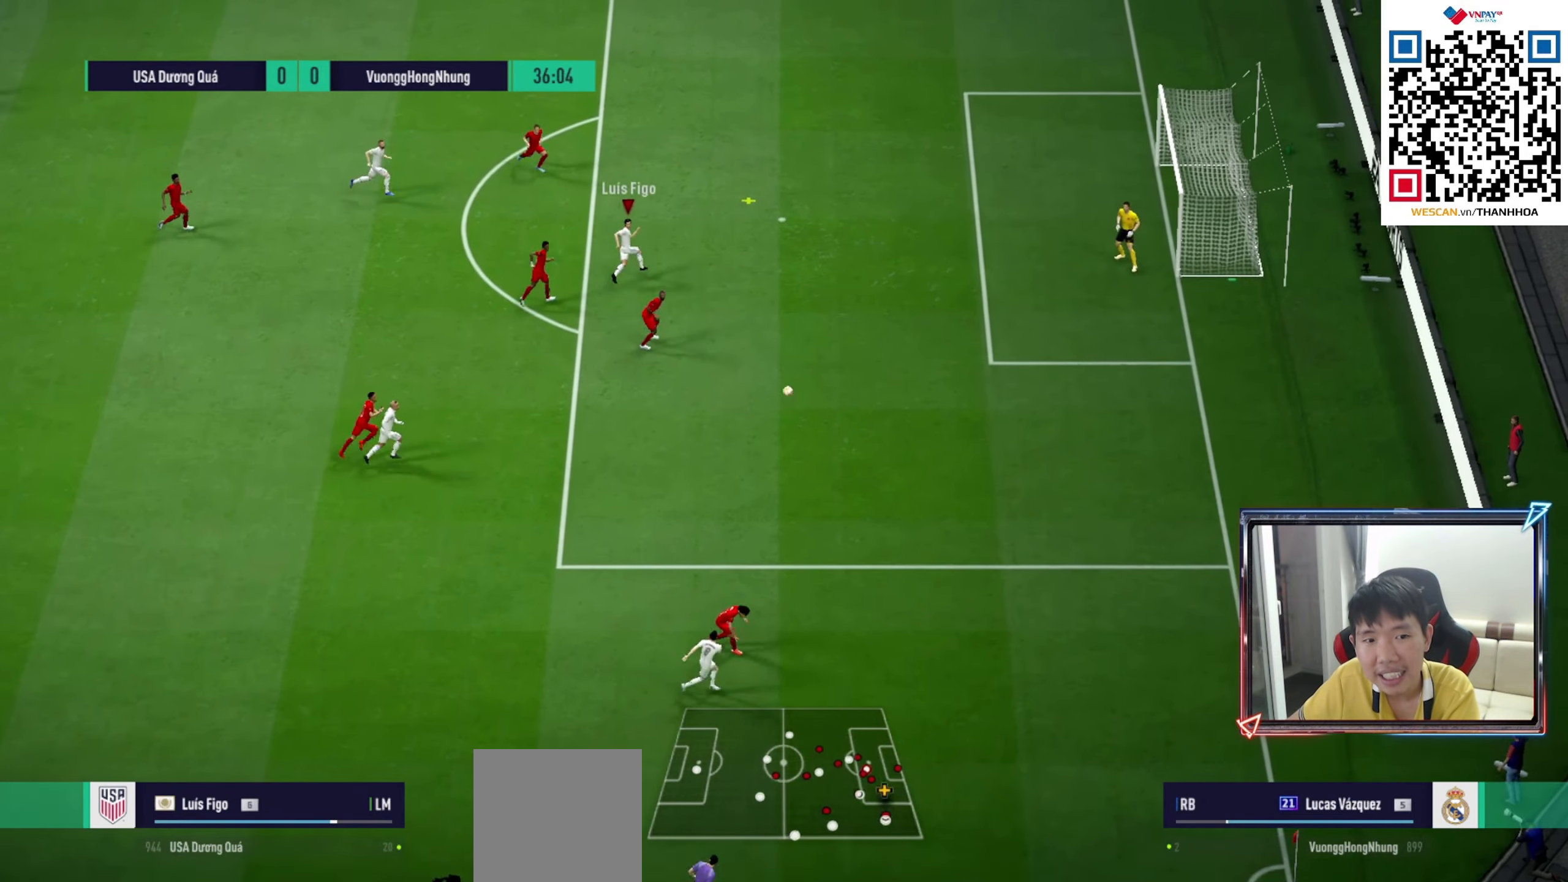
{"buttons": ["R1"], "left_stick": "up-right", "right_stick": "center", "events": [[133, "left_stick", "right"], [267, "left_stick", "up-right"], [300, "SQUARE", "down"], [500, "SQUARE", "up"]]}
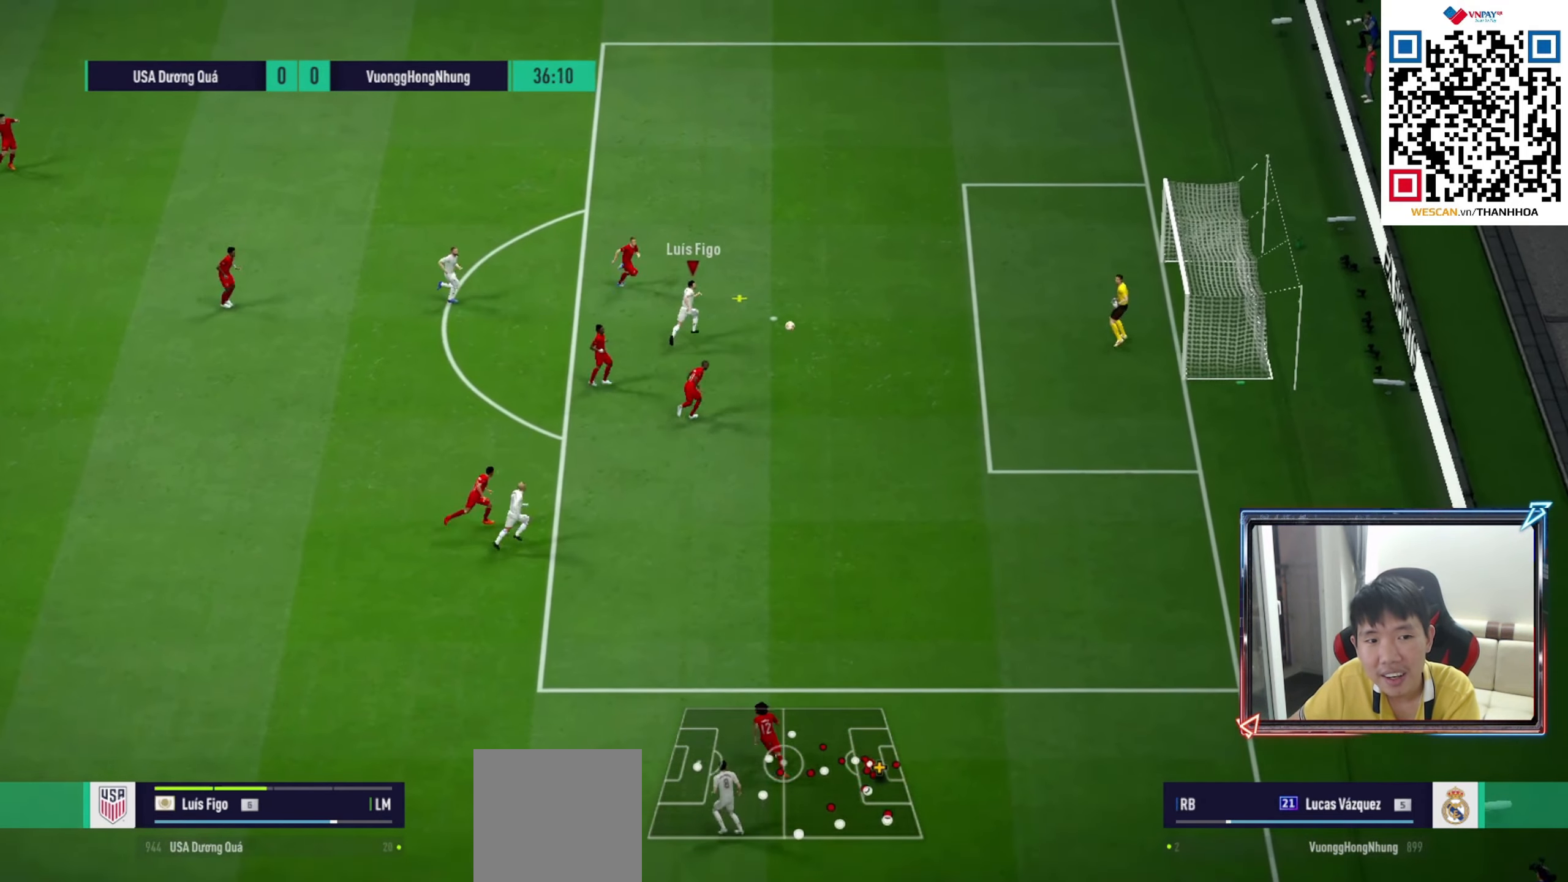
{"buttons": ["R1"], "left_stick": "up-right", "right_stick": "center", "events": [[50, "SQUARE", "down"], [167, "SQUARE", "up"]]}
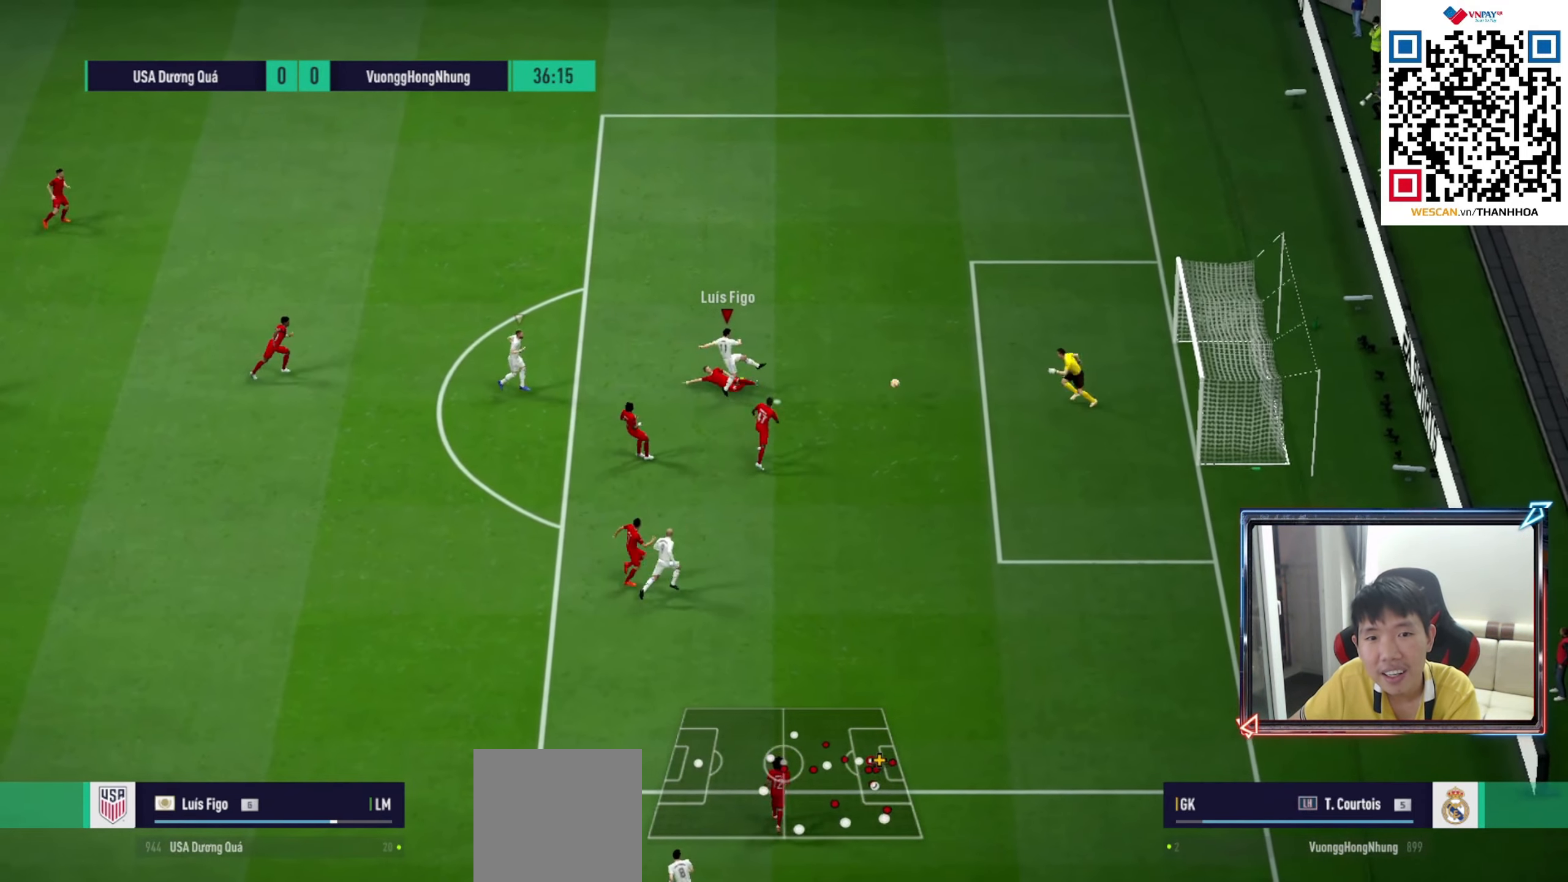
{"buttons": ["R1"], "left_stick": "up-right", "right_stick": "center", "events": []}
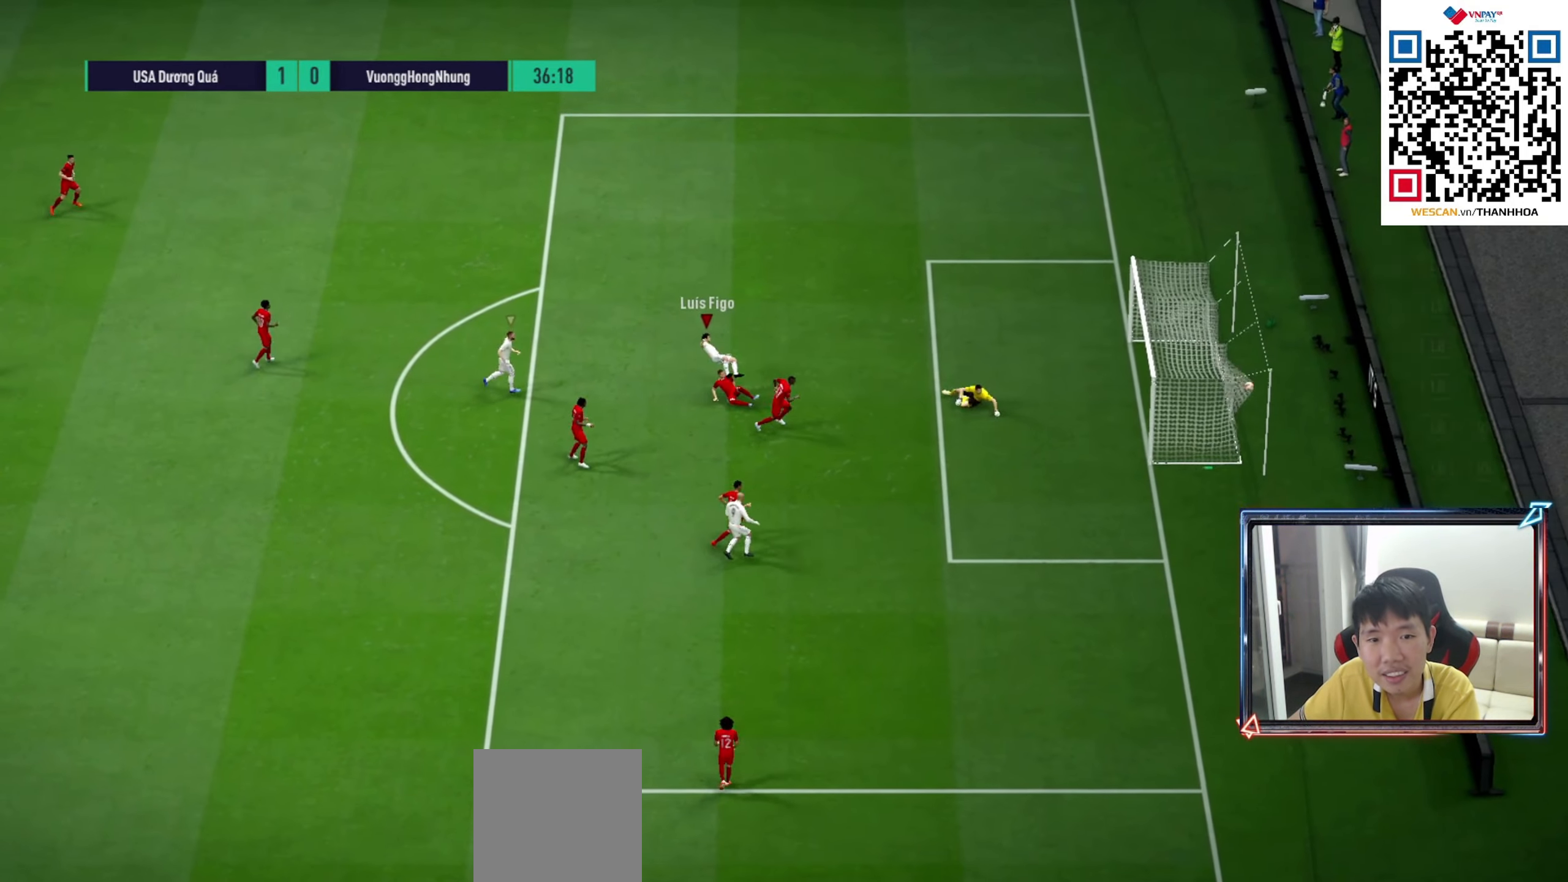
{"buttons": [], "left_stick": "up", "right_stick": "center", "events": [[317, "left_stick", "up"], [367, "R1", "up"]]}
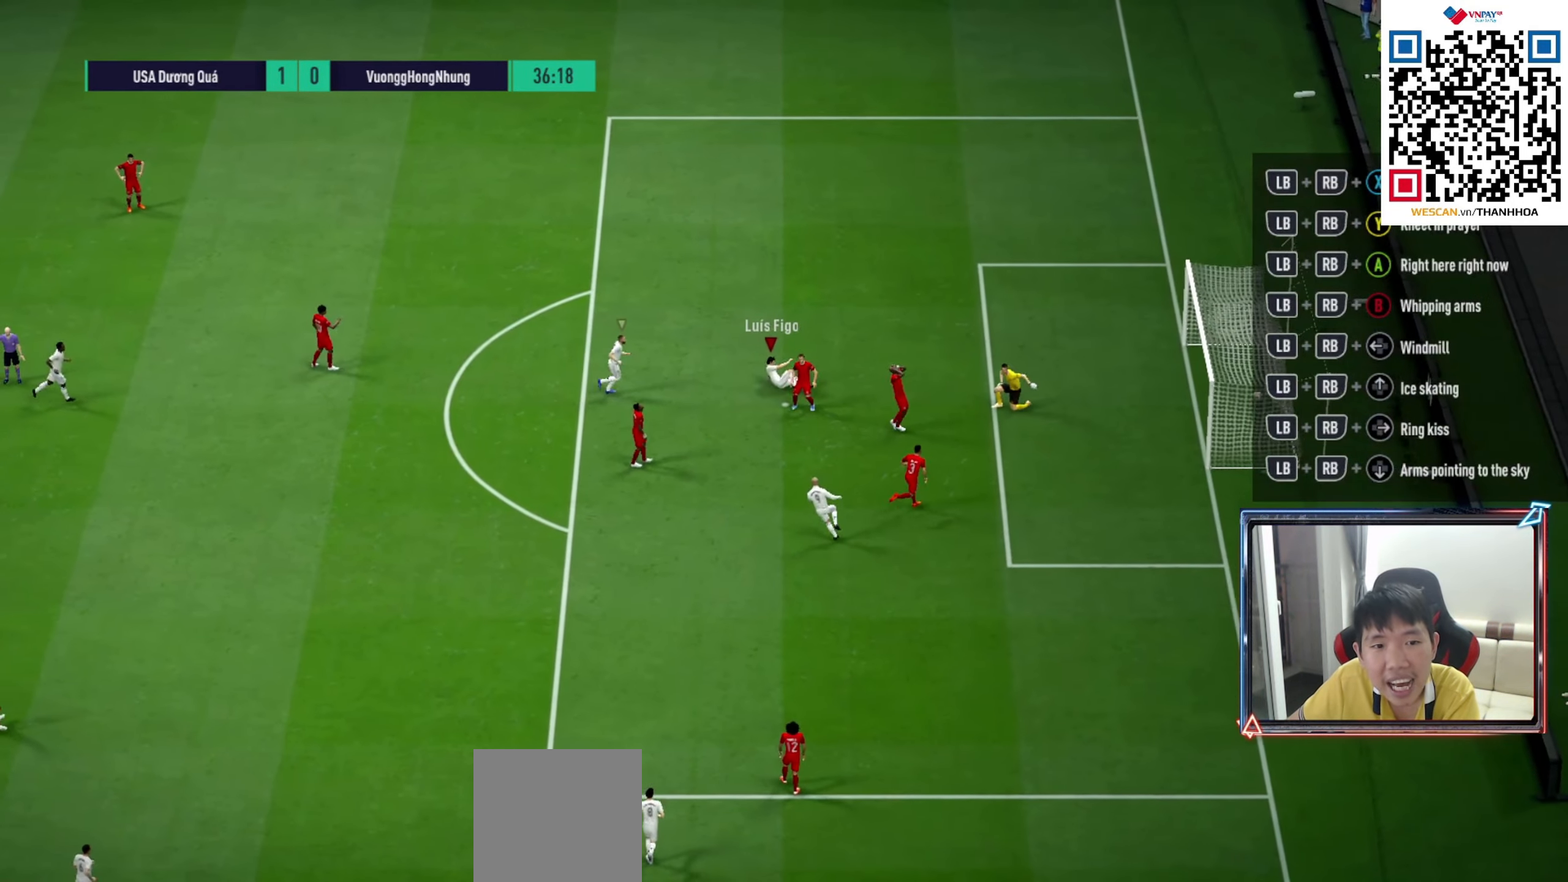
{"buttons": [], "left_stick": "up", "right_stick": "center", "events": []}
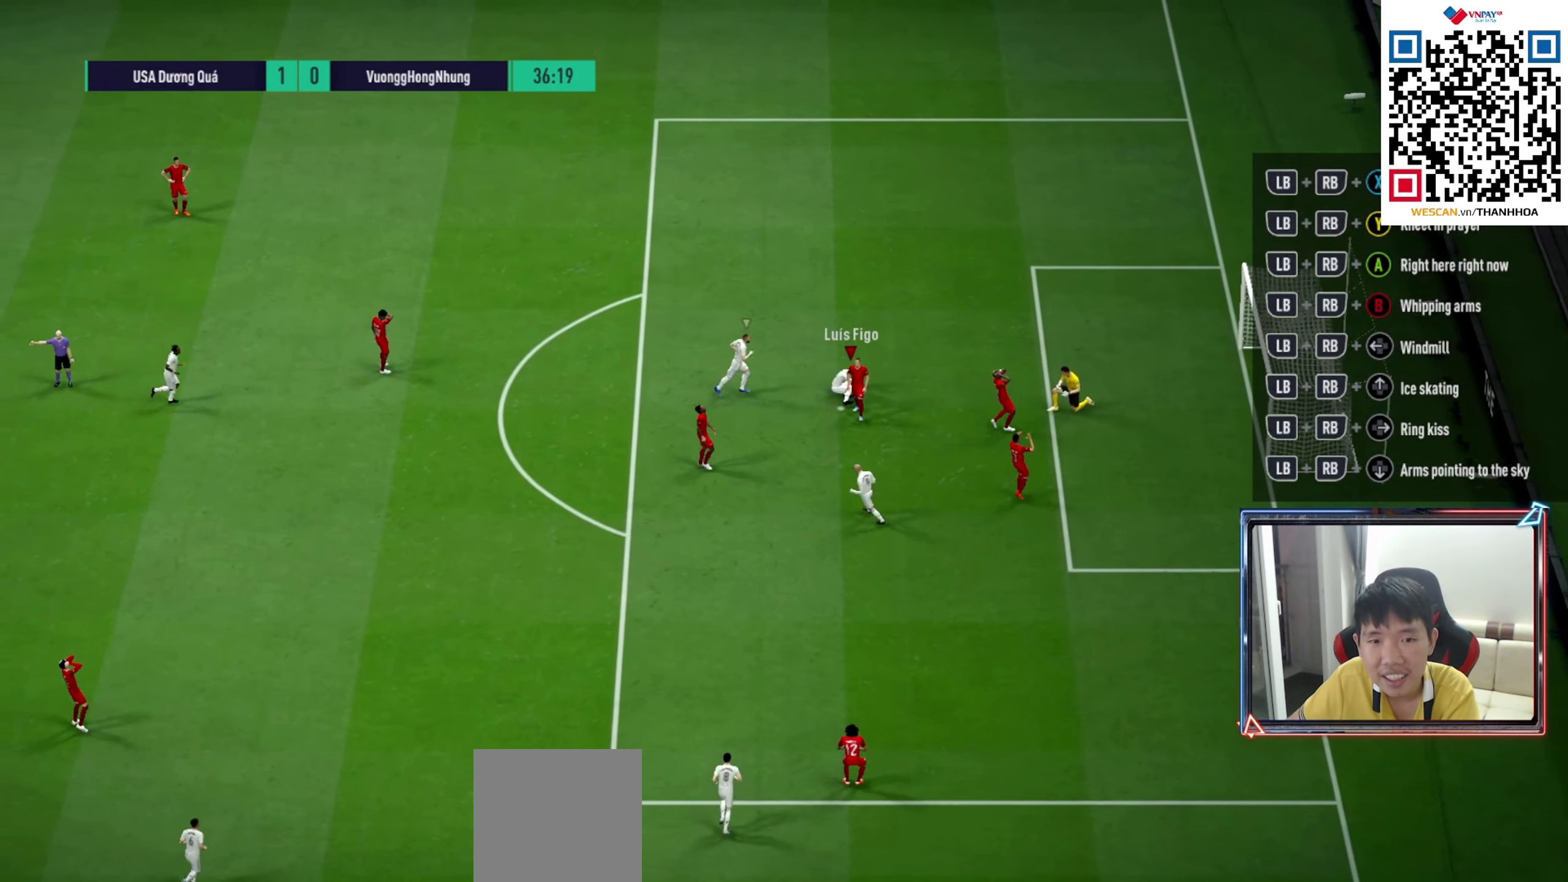
{"buttons": [], "left_stick": "up", "right_stick": "center", "events": []}
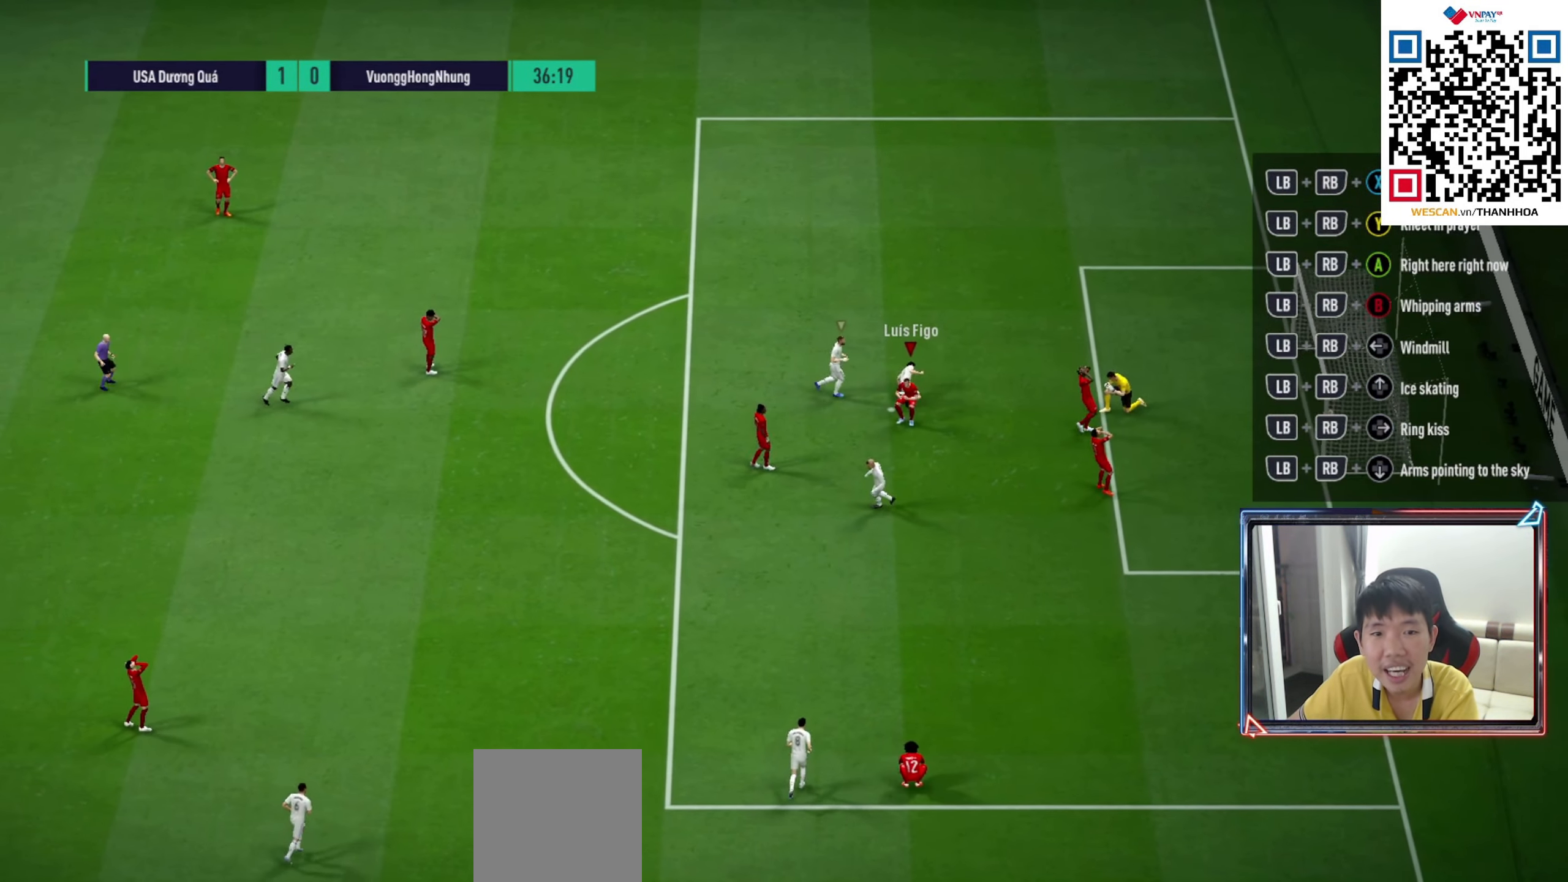
{"buttons": [], "left_stick": "up", "right_stick": "center", "events": []}
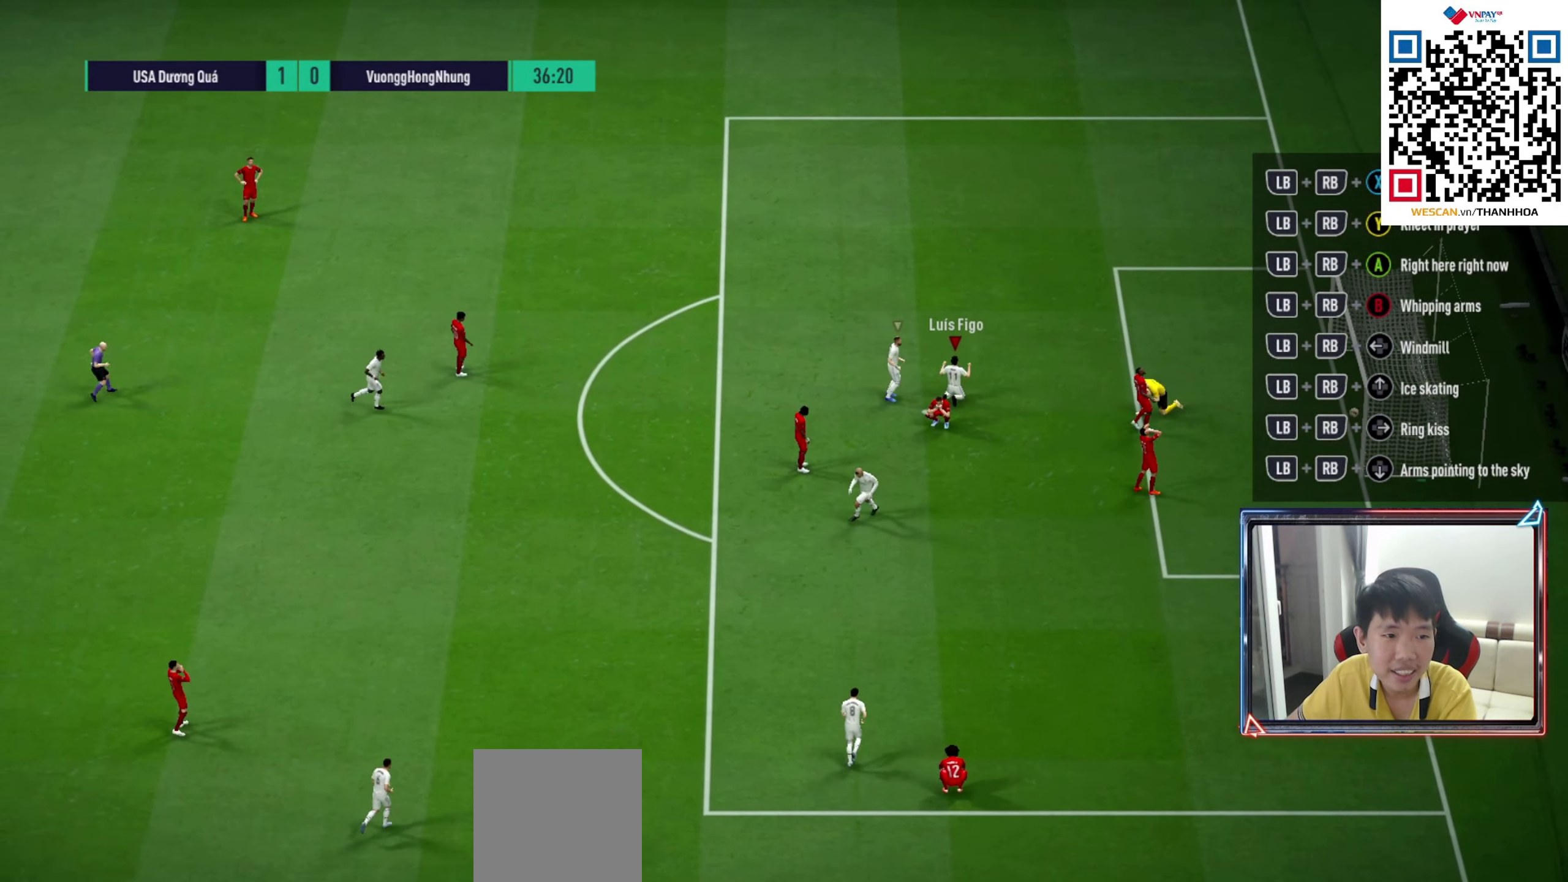
{"buttons": [], "left_stick": "up", "right_stick": "center", "events": []}
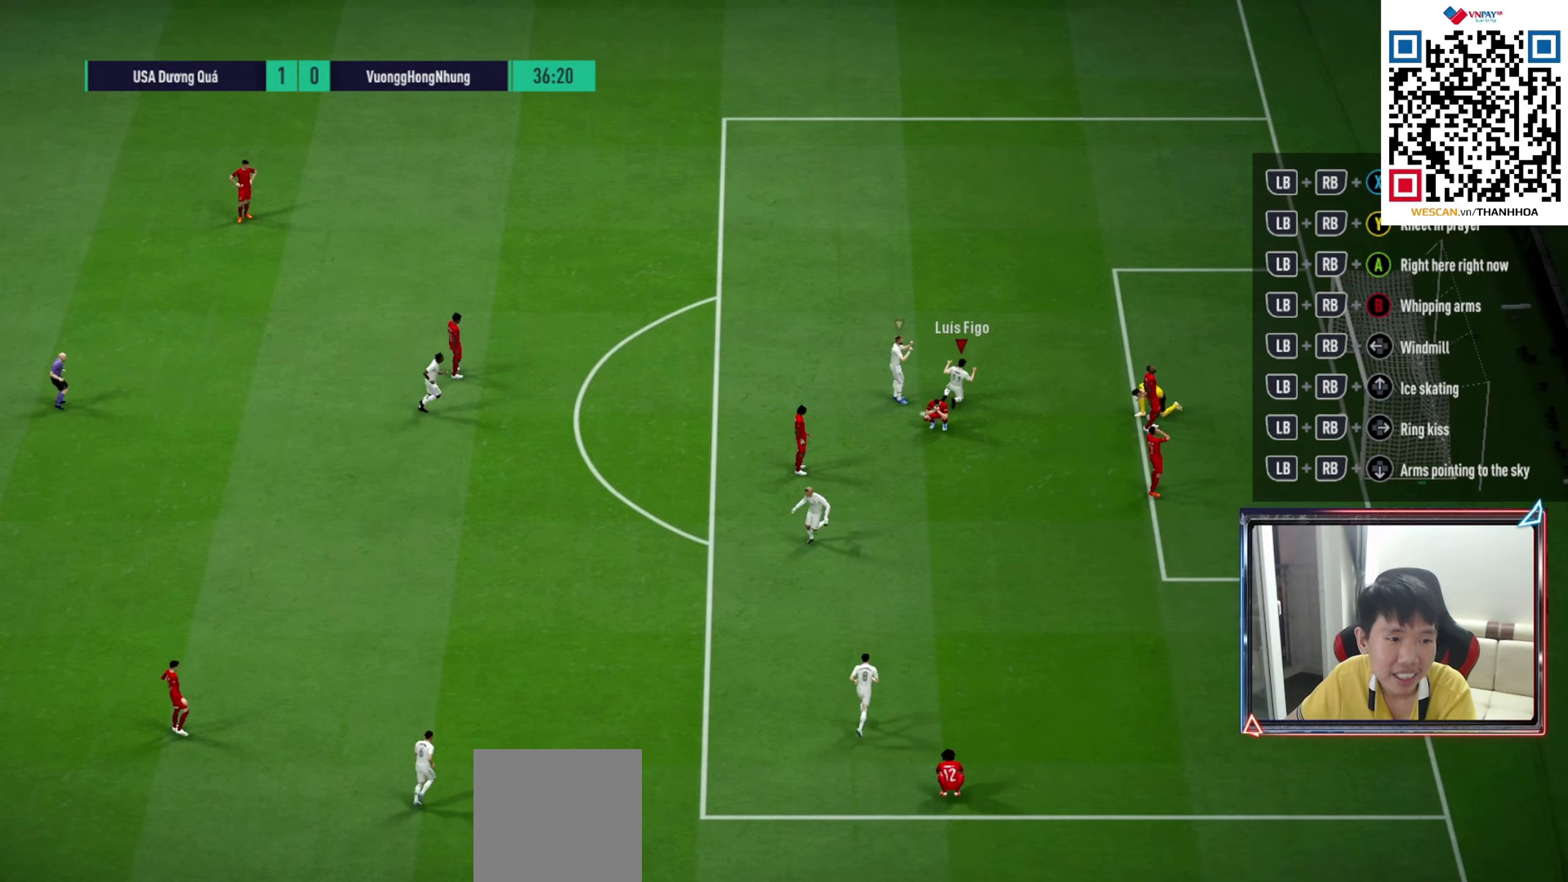
{"buttons": [], "left_stick": "up-right", "right_stick": "center", "events": [[100, "left_stick", "up-right"], [250, "left_stick", "right"], [467, "left_stick", "up-right"]]}
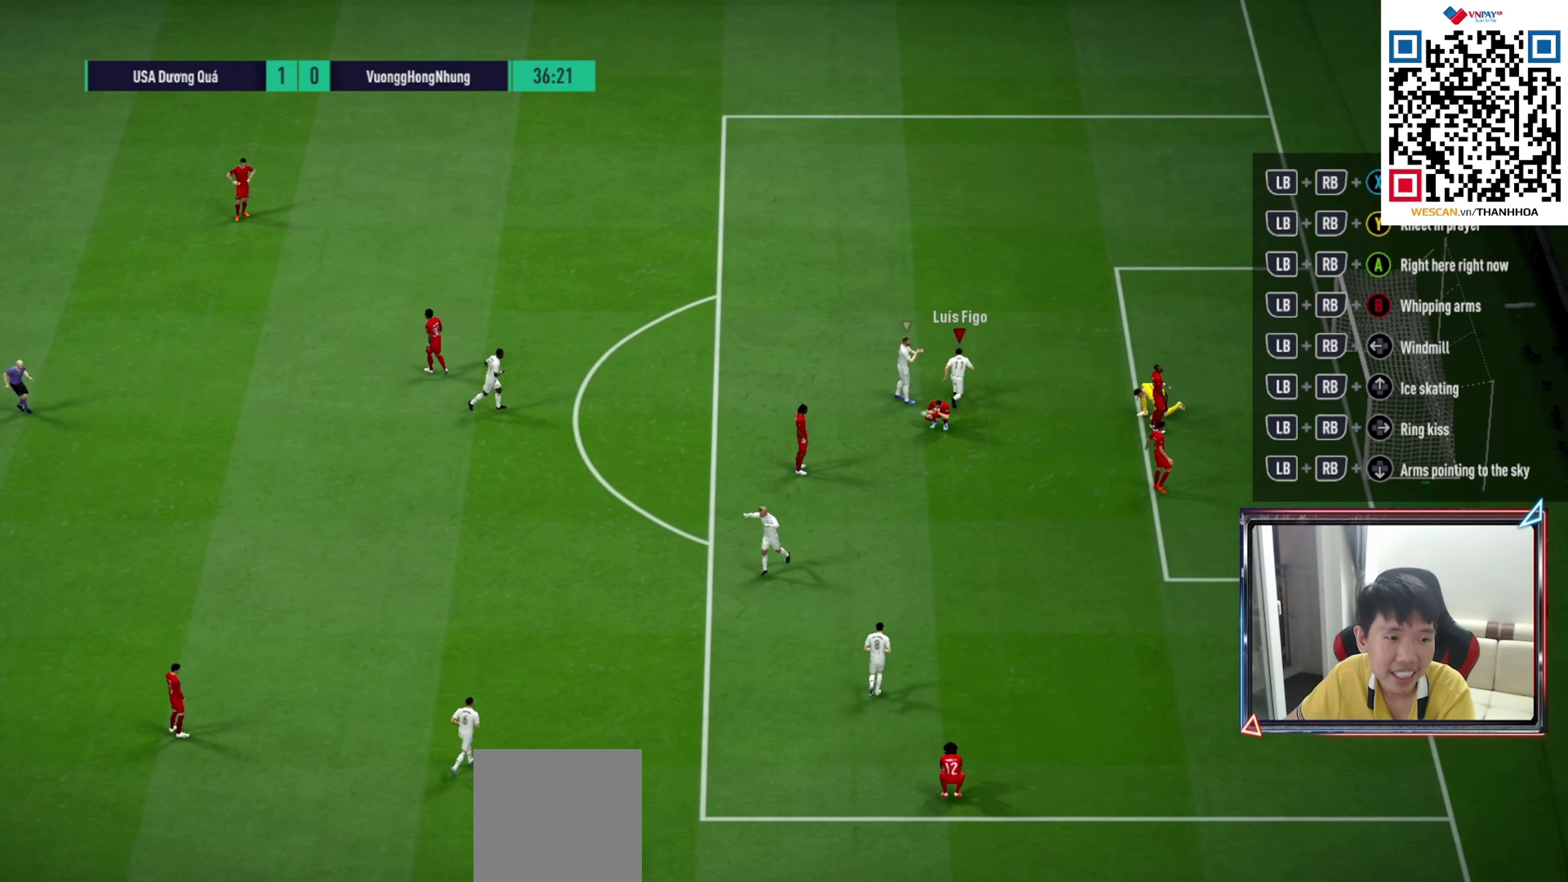
{"buttons": [], "left_stick": "up", "right_stick": "center", "events": [[33, "left_stick", "up"]]}
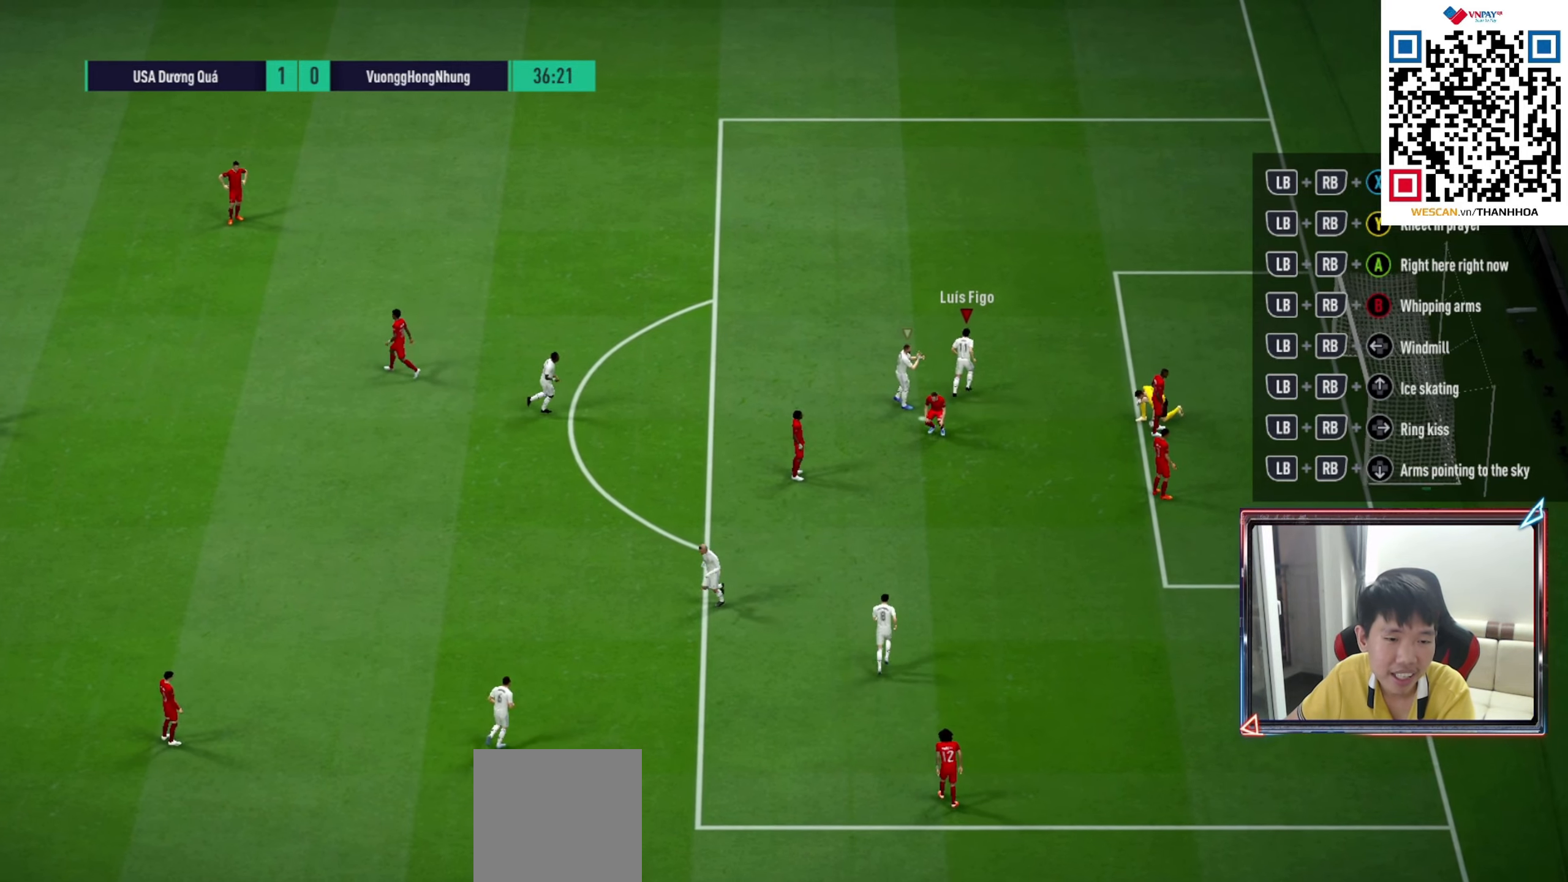
{"buttons": ["R1"], "left_stick": "up", "right_stick": "center", "events": [[50, "R1", "down"]]}
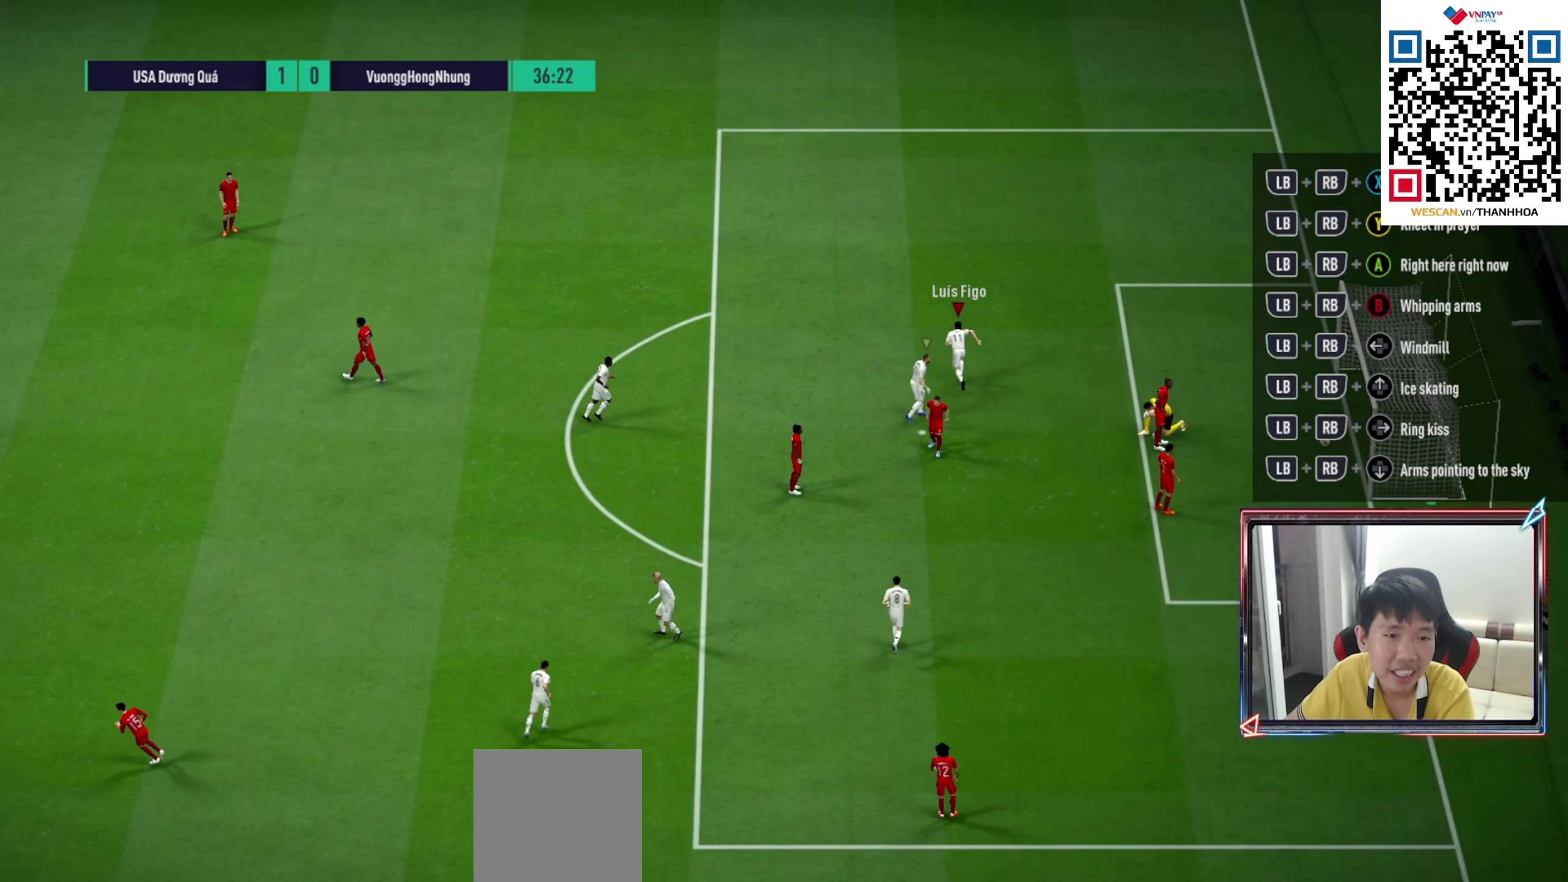
{"buttons": [], "left_stick": "up-left", "right_stick": "center", "events": [[450, "left_stick", "up-left"], [483, "R1", "up"]]}
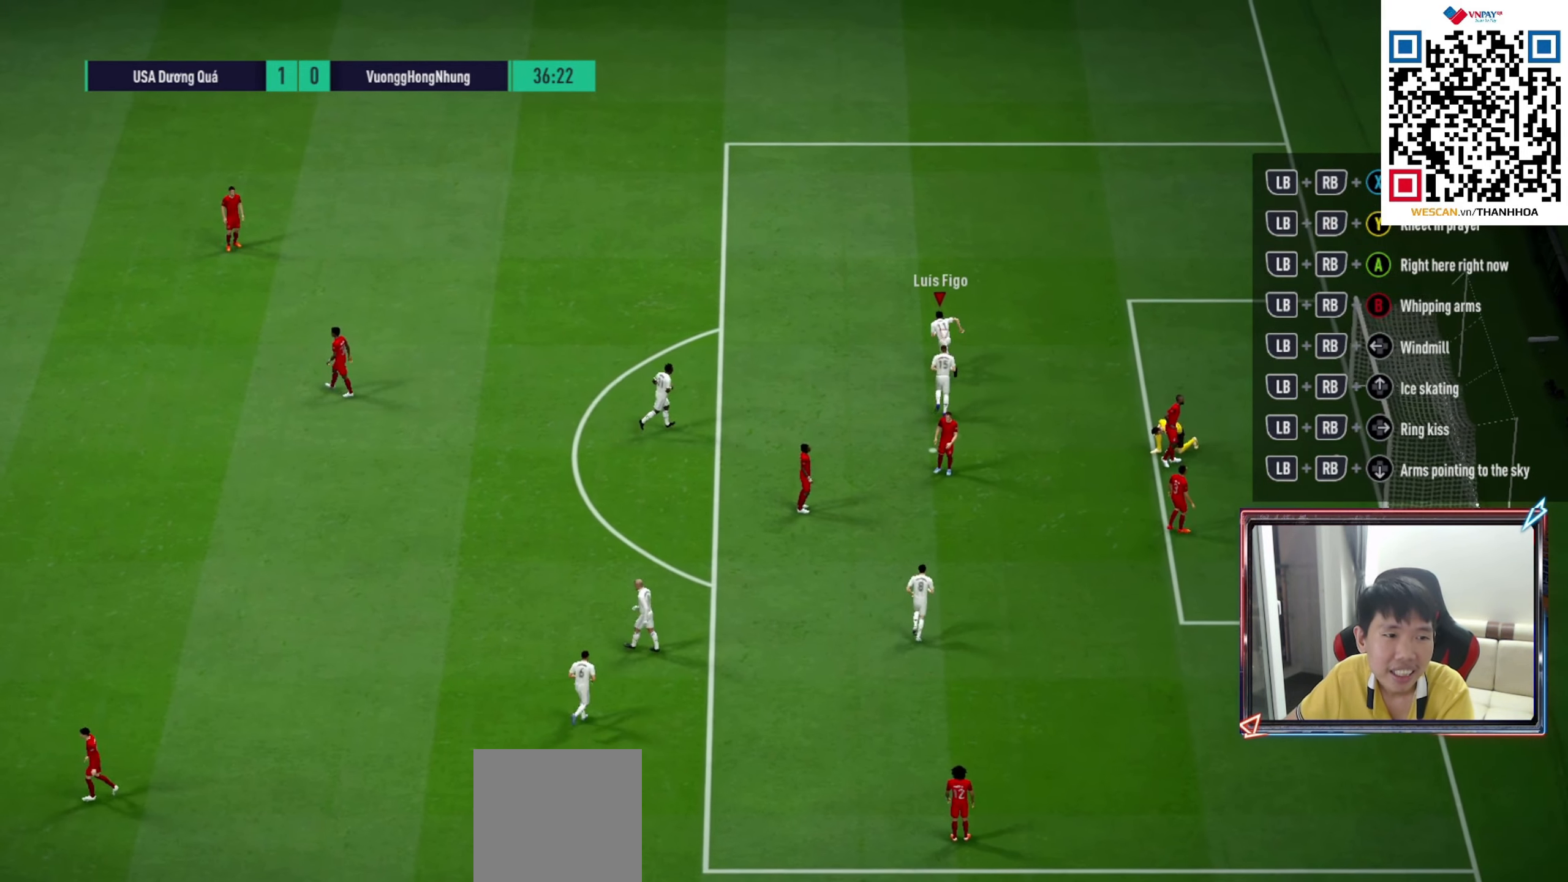
{"buttons": [], "left_stick": "up-left", "right_stick": "center", "events": []}
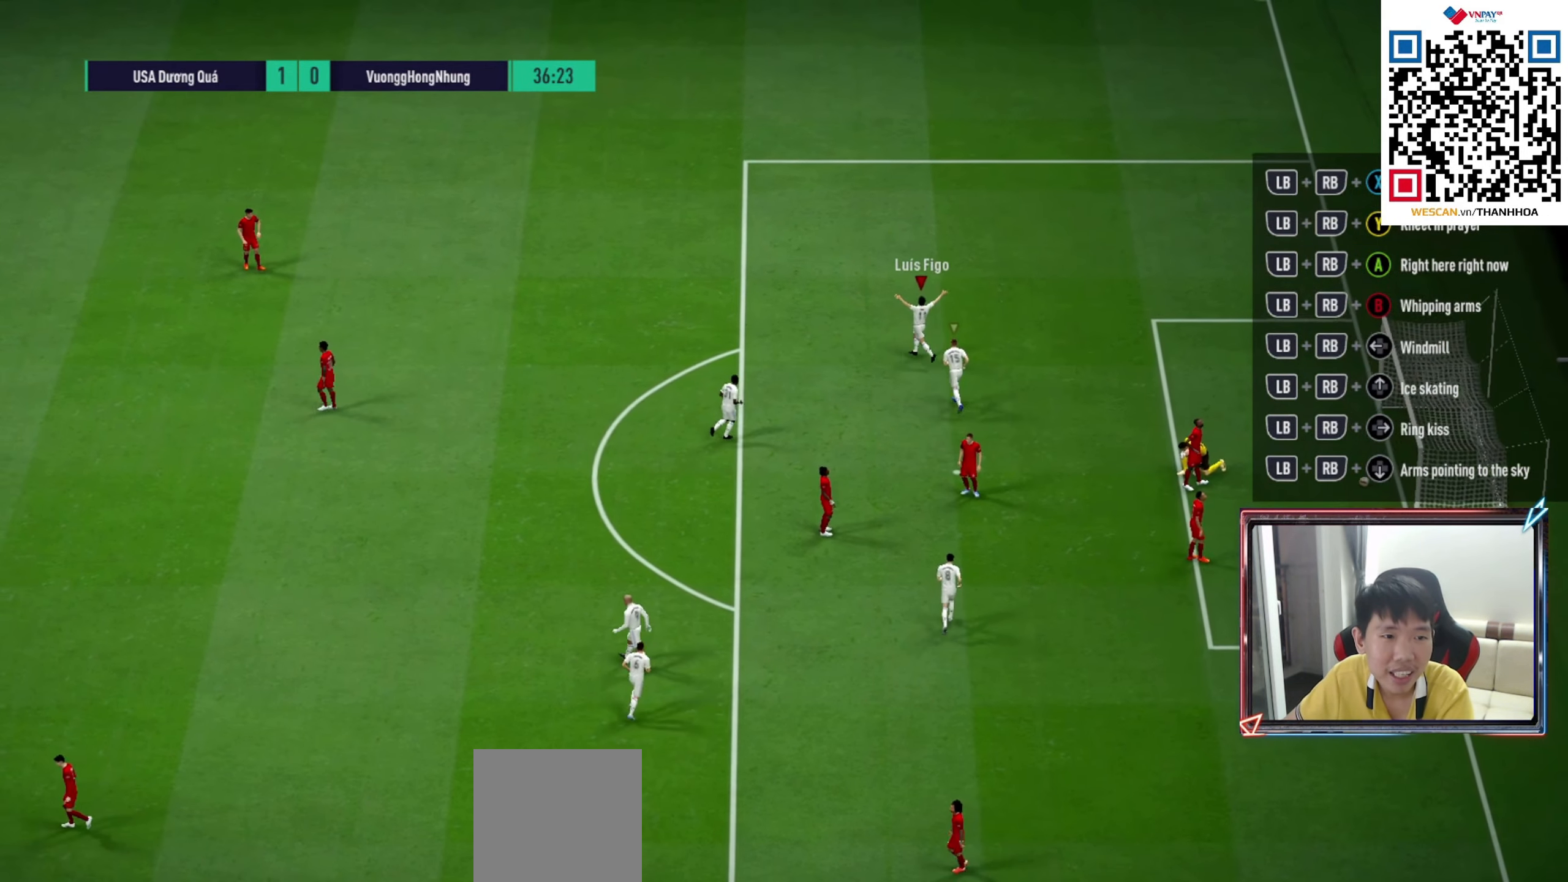
{"buttons": [], "left_stick": "center", "right_stick": "center", "events": [[100, "left_stick", "center"], [117, "CROSS", "down"], [250, "CROSS", "up"], [317, "CROSS", "down"], [417, "CROSS", "up"]]}